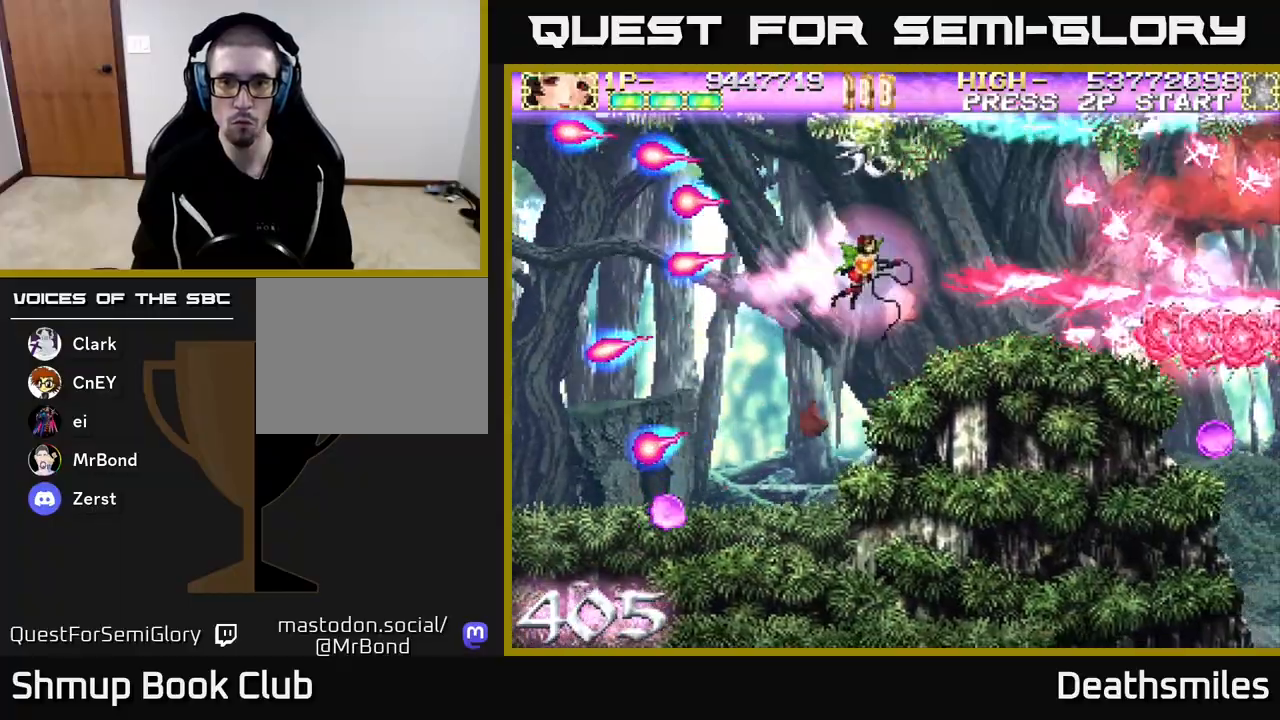
Gameplay with a controller (Xbox layout); each line is a JSON object with the inputs held at the frame after it. "events" lists button and stick changes between this image and that frame as [ms after this image, input, new state], when the widget could be followed in between. Not read: left_stick right_stick.
{"buttons": ["R2", "DPAD_RIGHT"], "events": [[133, "DPAD_UP", "up"]]}
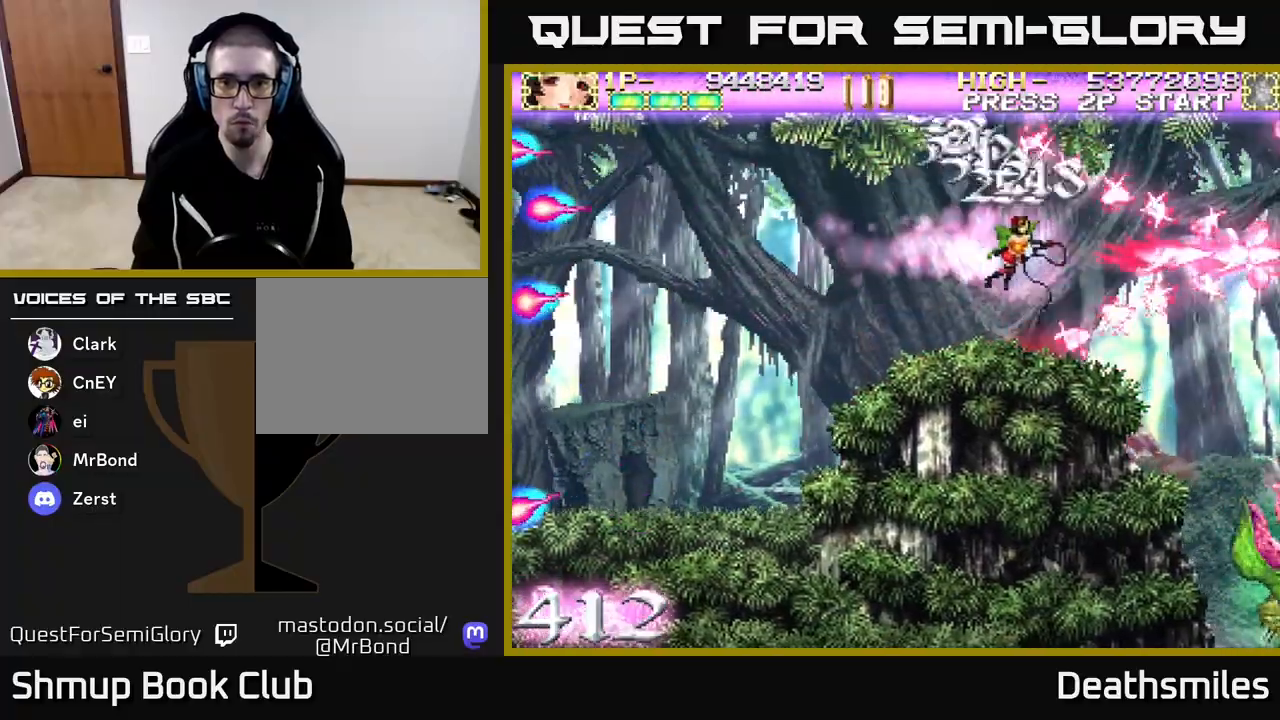
{"buttons": ["B", "DPAD_LEFT"], "events": [[217, "DPAD_RIGHT", "up"], [267, "DPAD_LEFT", "down"], [483, "B", "down"], [500, "R2", "up"]]}
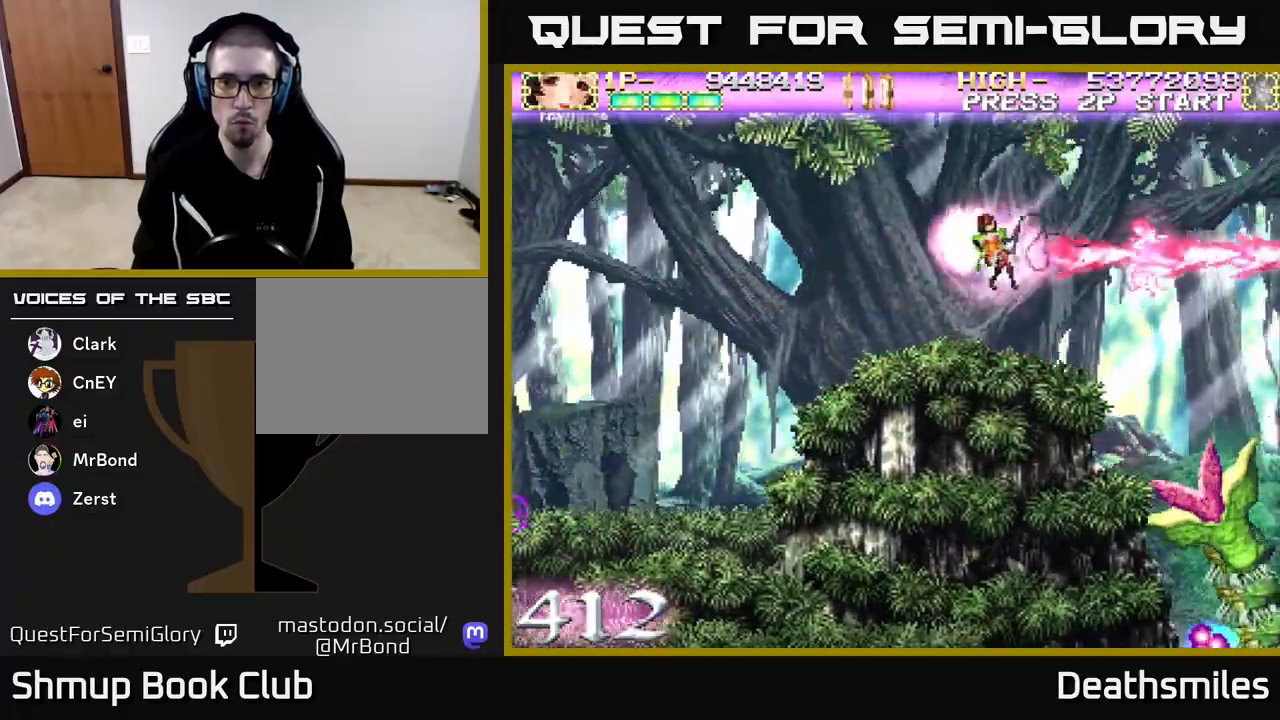
{"buttons": ["B", "DPAD_LEFT"], "events": [[133, "DPAD_DOWN", "down"], [150, "DPAD_LEFT", "up"], [283, "DPAD_DOWN", "up"], [300, "DPAD_LEFT", "down"]]}
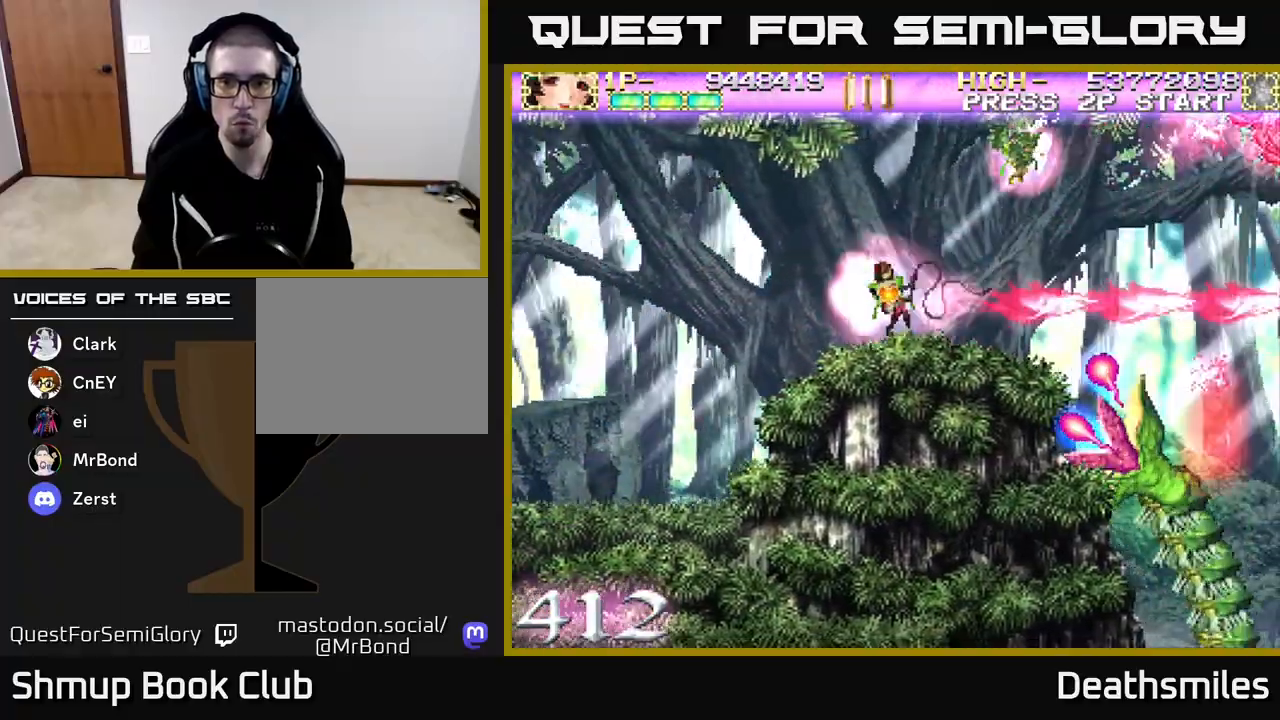
{"buttons": ["B"], "events": [[83, "B", "up"], [117, "DPAD_UP", "down"], [133, "R2", "down"], [333, "B", "down"], [350, "DPAD_LEFT", "up"], [400, "DPAD_UP", "up"], [400, "R2", "up"]]}
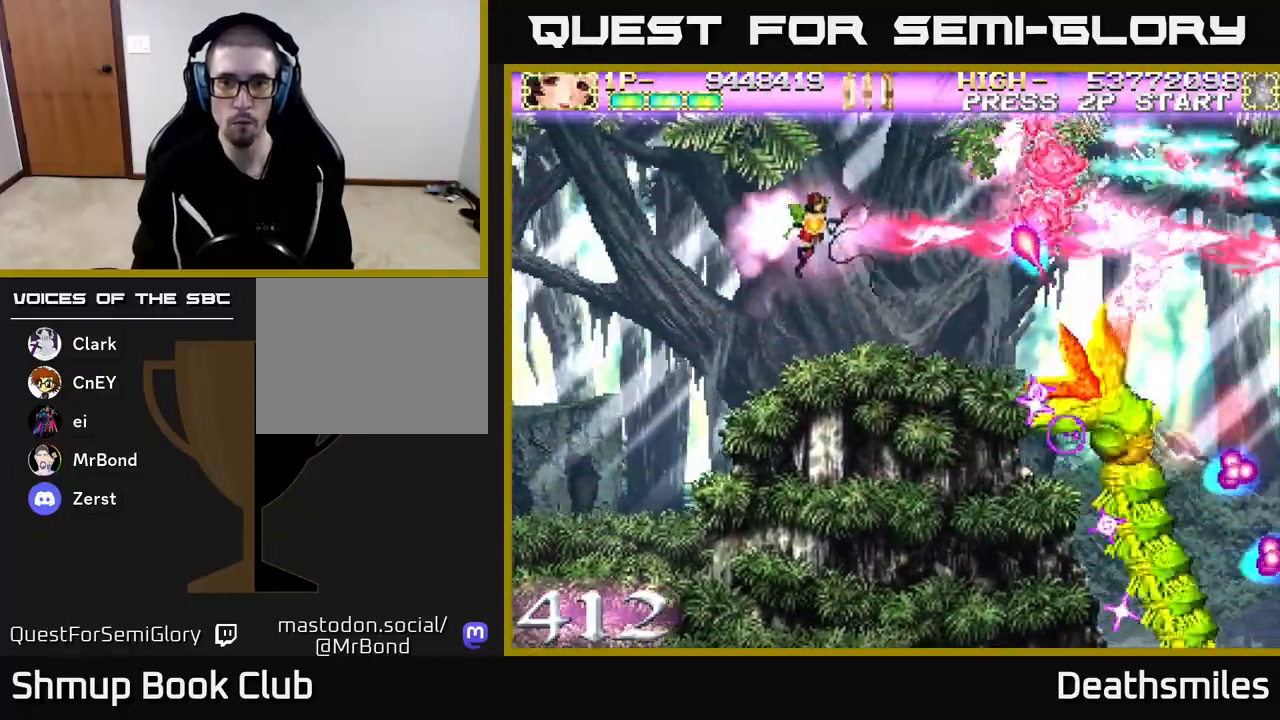
{"buttons": ["B"], "events": [[17, "DPAD_UP", "down"], [250, "DPAD_UP", "up"]]}
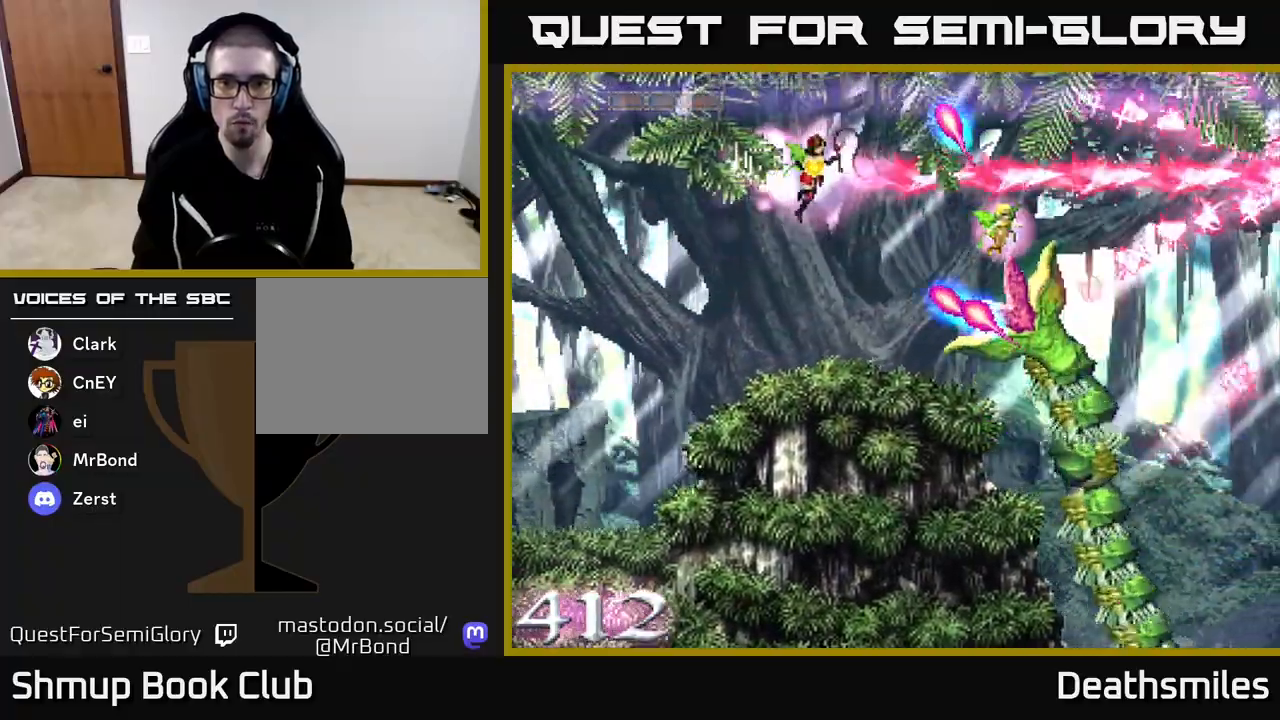
{"buttons": ["B"], "events": [[50, "R2", "down"], [100, "B", "up"], [133, "DPAD_LEFT", "down"], [350, "DPAD_LEFT", "up"], [433, "B", "down"], [467, "R2", "up"]]}
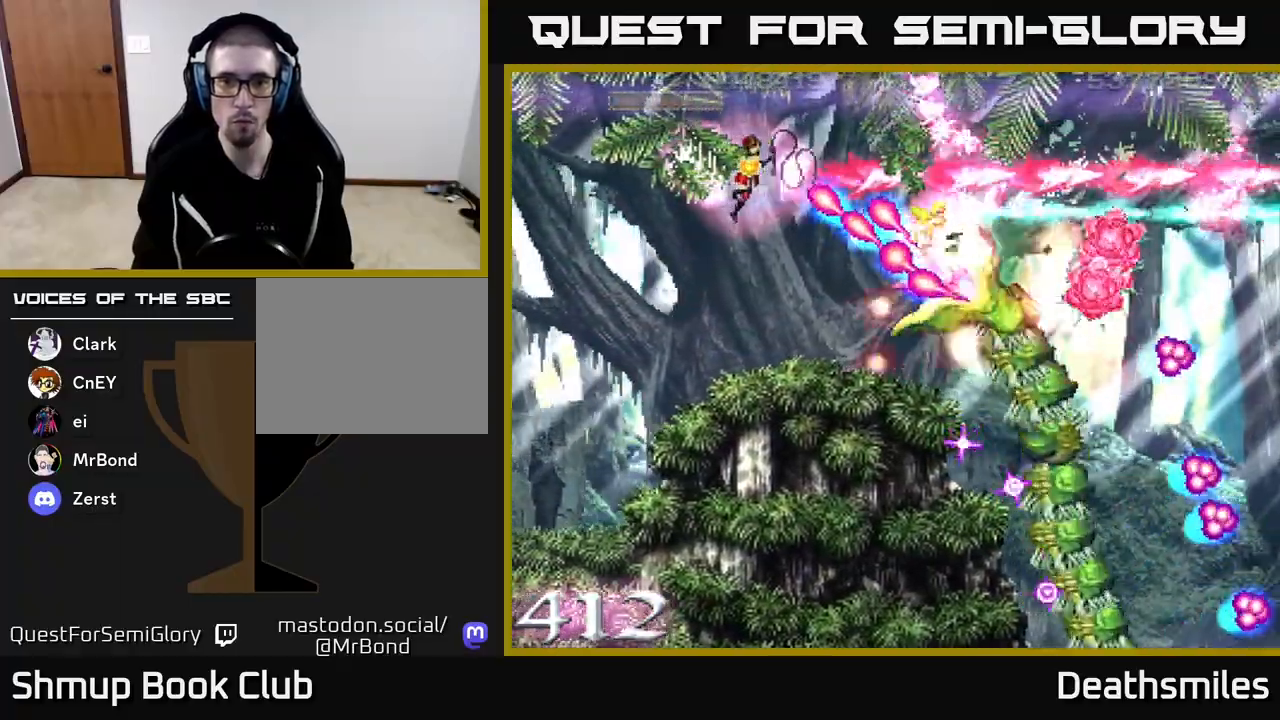
{"buttons": ["B"], "events": [[100, "DPAD_LEFT", "down"], [200, "DPAD_DOWN", "down"], [317, "DPAD_LEFT", "up"], [333, "DPAD_DOWN", "up"]]}
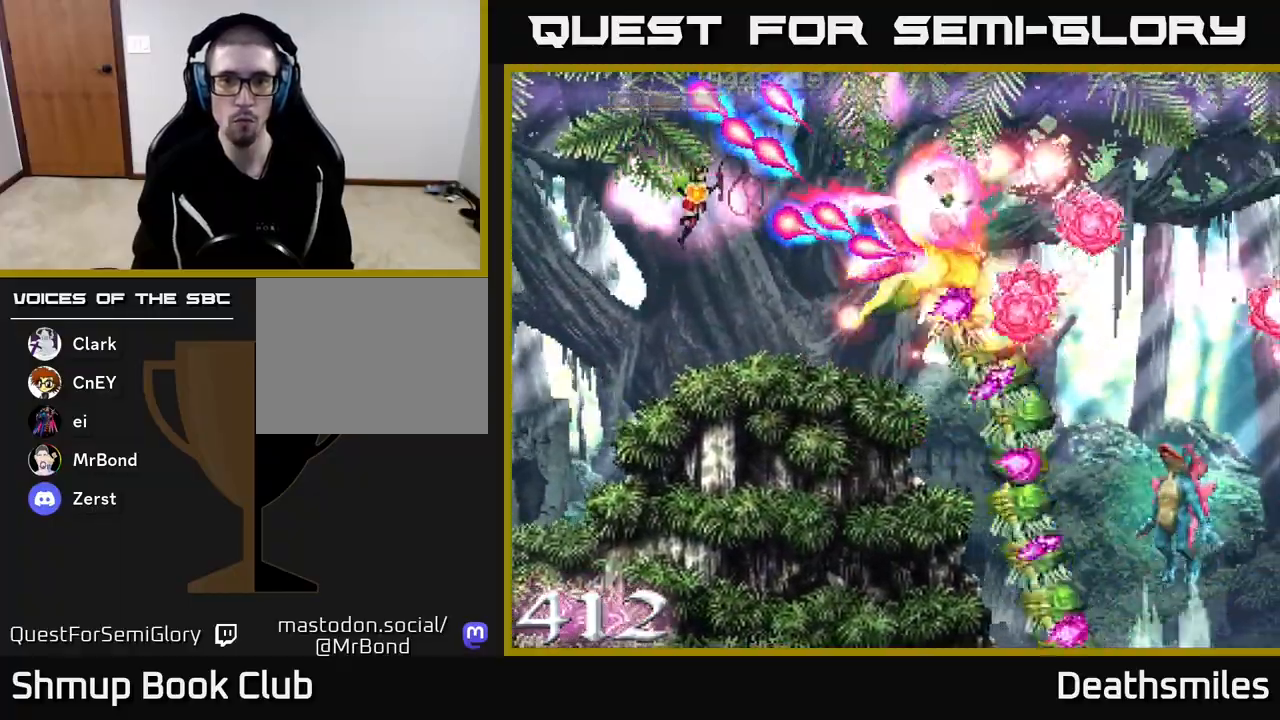
{"buttons": ["B", "DPAD_DOWN"], "events": [[33, "DPAD_LEFT", "down"], [33, "DPAD_UP", "down"], [167, "DPAD_UP", "up"], [417, "DPAD_DOWN", "down"], [483, "DPAD_LEFT", "up"]]}
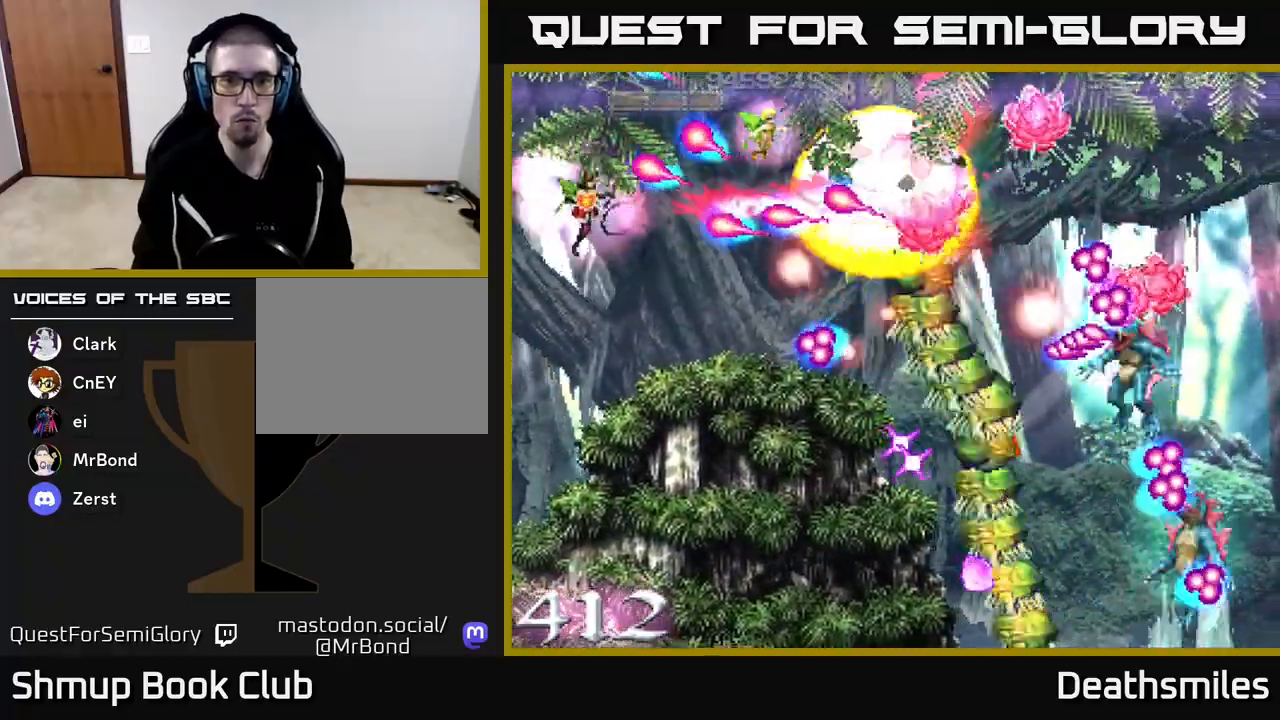
{"buttons": ["R2", "DPAD_RIGHT"], "events": [[217, "DPAD_RIGHT", "down"], [300, "DPAD_DOWN", "up"], [317, "R2", "down"], [367, "B", "up"]]}
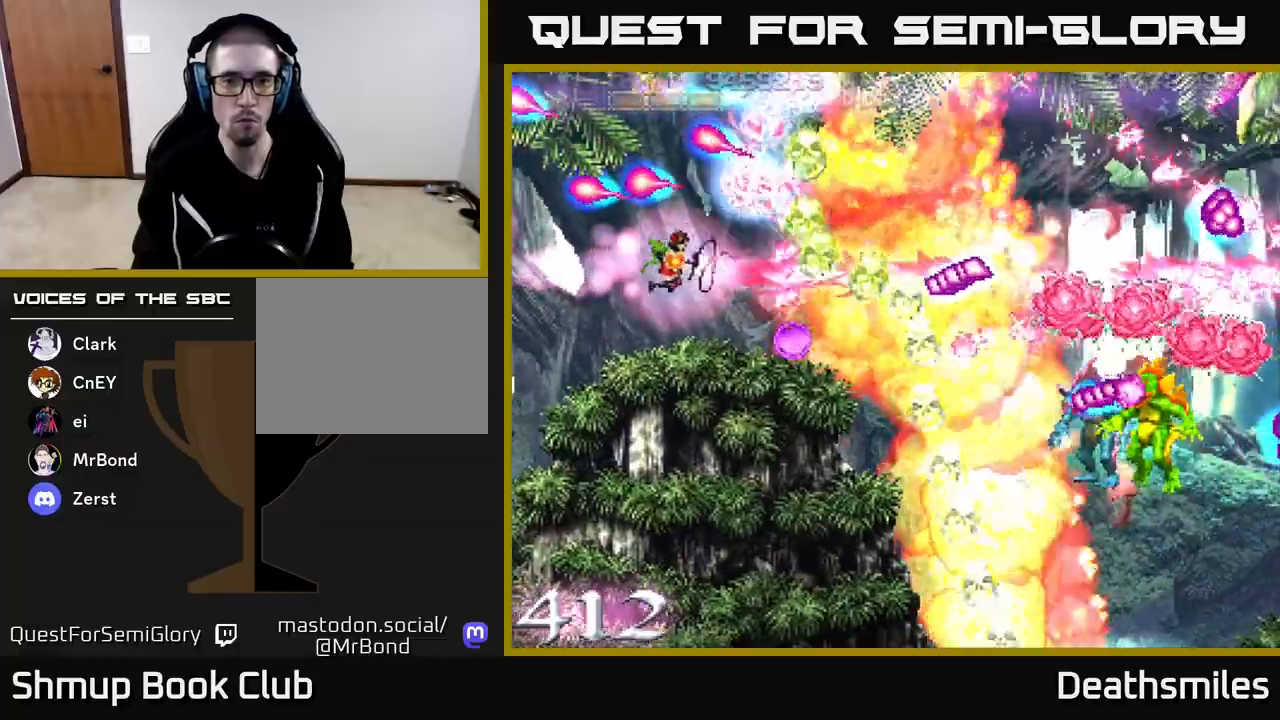
{"buttons": ["R2", "DPAD_RIGHT"], "events": [[17, "DPAD_UP", "down"], [500, "DPAD_UP", "up"]]}
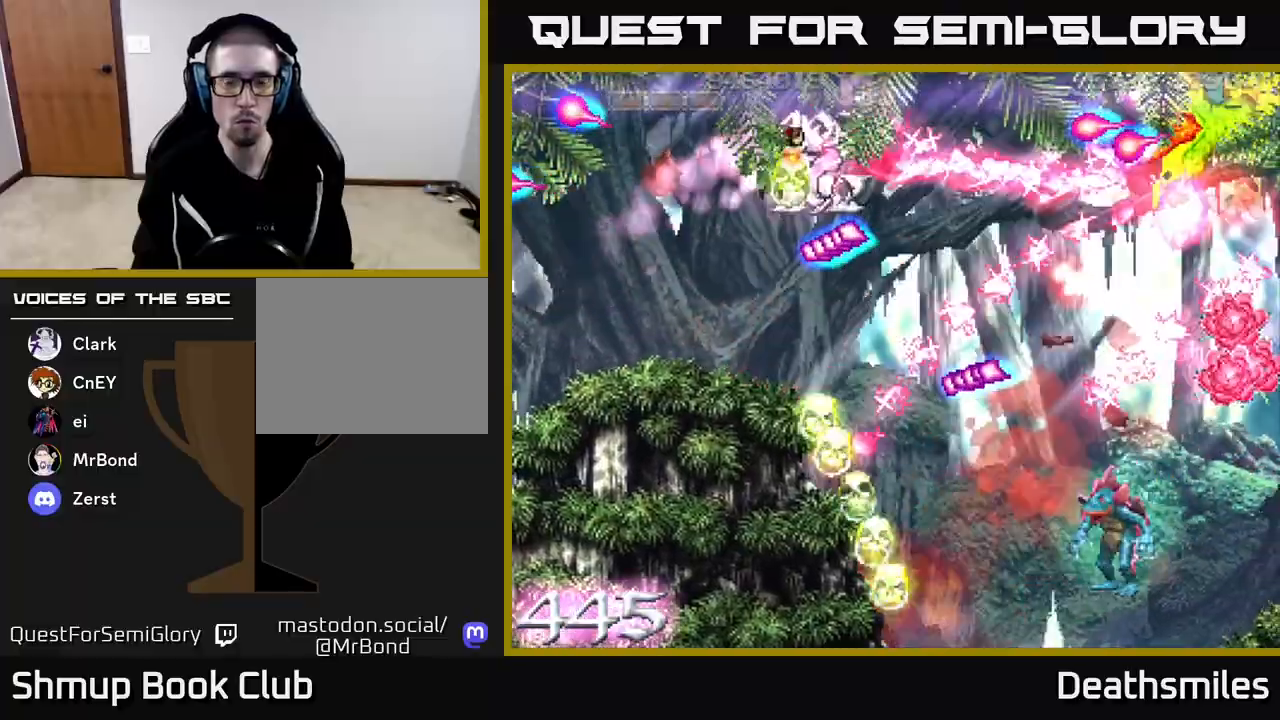
{"buttons": ["R2", "DPAD_DOWN", "DPAD_RIGHT"], "events": [[133, "DPAD_DOWN", "down"]]}
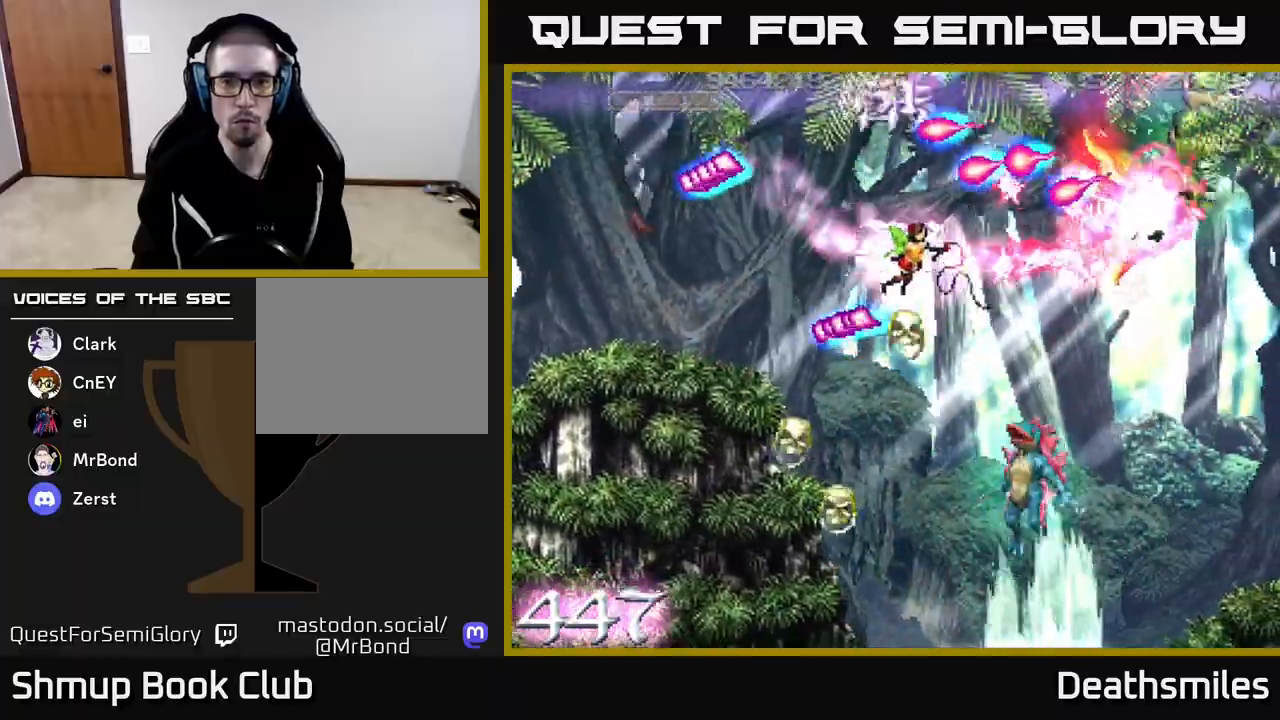
{"buttons": ["B", "DPAD_DOWN"], "events": [[83, "B", "down"], [117, "DPAD_RIGHT", "up"], [150, "R2", "up"], [200, "DPAD_LEFT", "down"], [233, "DPAD_DOWN", "up"], [350, "DPAD_DOWN", "down"], [417, "DPAD_LEFT", "up"]]}
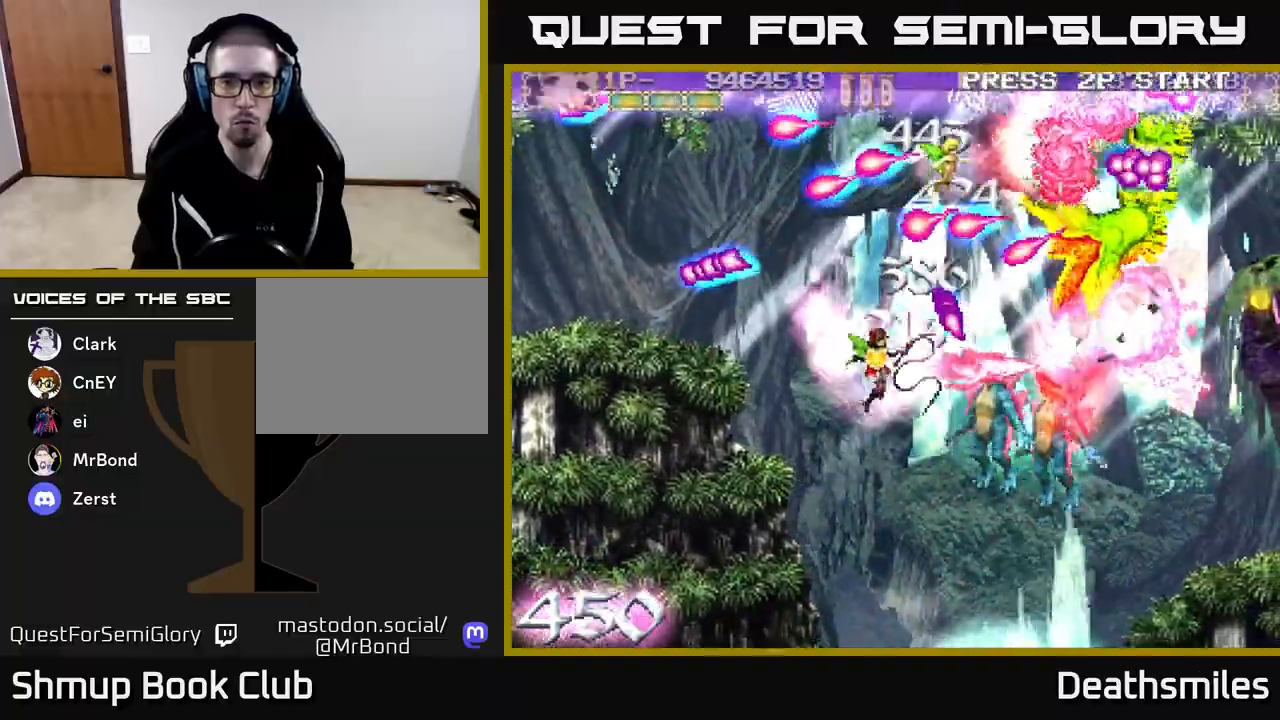
{"buttons": ["B", "DPAD_DOWN", "DPAD_RIGHT"], "events": [[300, "DPAD_LEFT", "down"], [450, "DPAD_LEFT", "up"], [500, "DPAD_RIGHT", "down"]]}
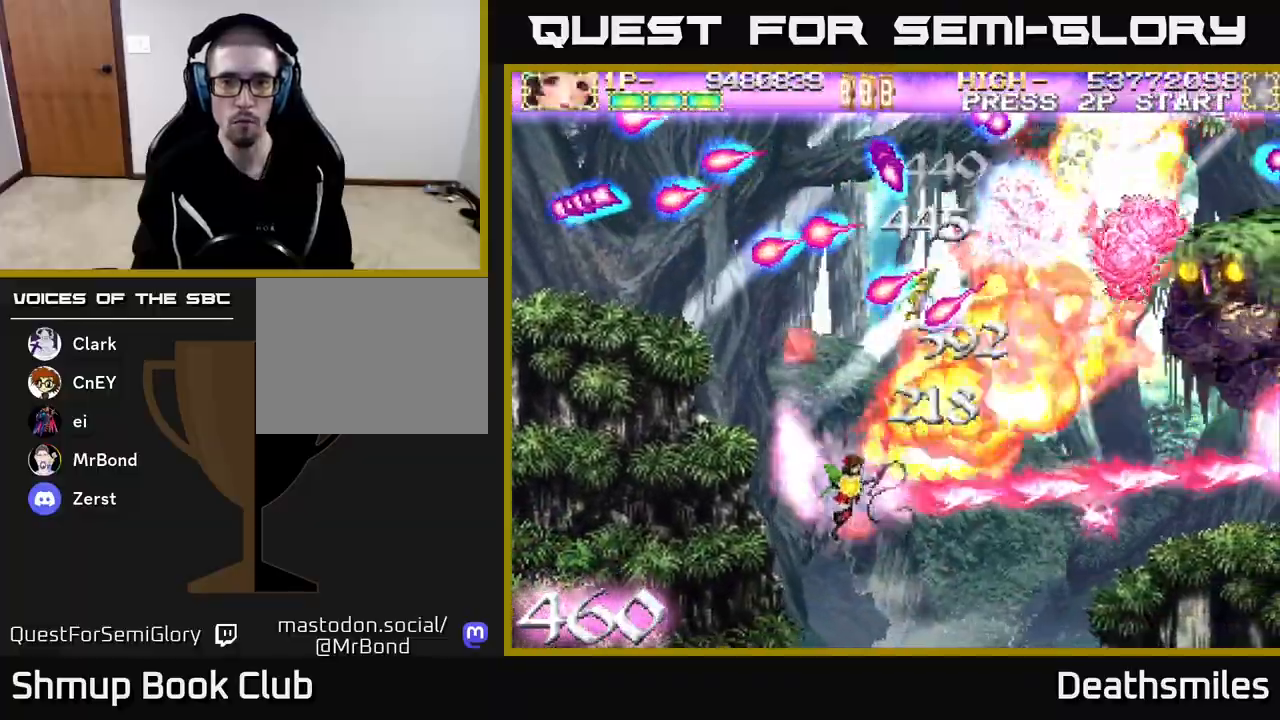
{"buttons": ["B", "DPAD_UP", "DPAD_LEFT"], "events": [[83, "DPAD_DOWN", "up"], [200, "DPAD_RIGHT", "up"], [200, "DPAD_UP", "down"], [233, "DPAD_UP", "up"], [267, "DPAD_RIGHT", "down"], [400, "DPAD_RIGHT", "up"], [400, "DPAD_UP", "down"], [450, "DPAD_LEFT", "down"]]}
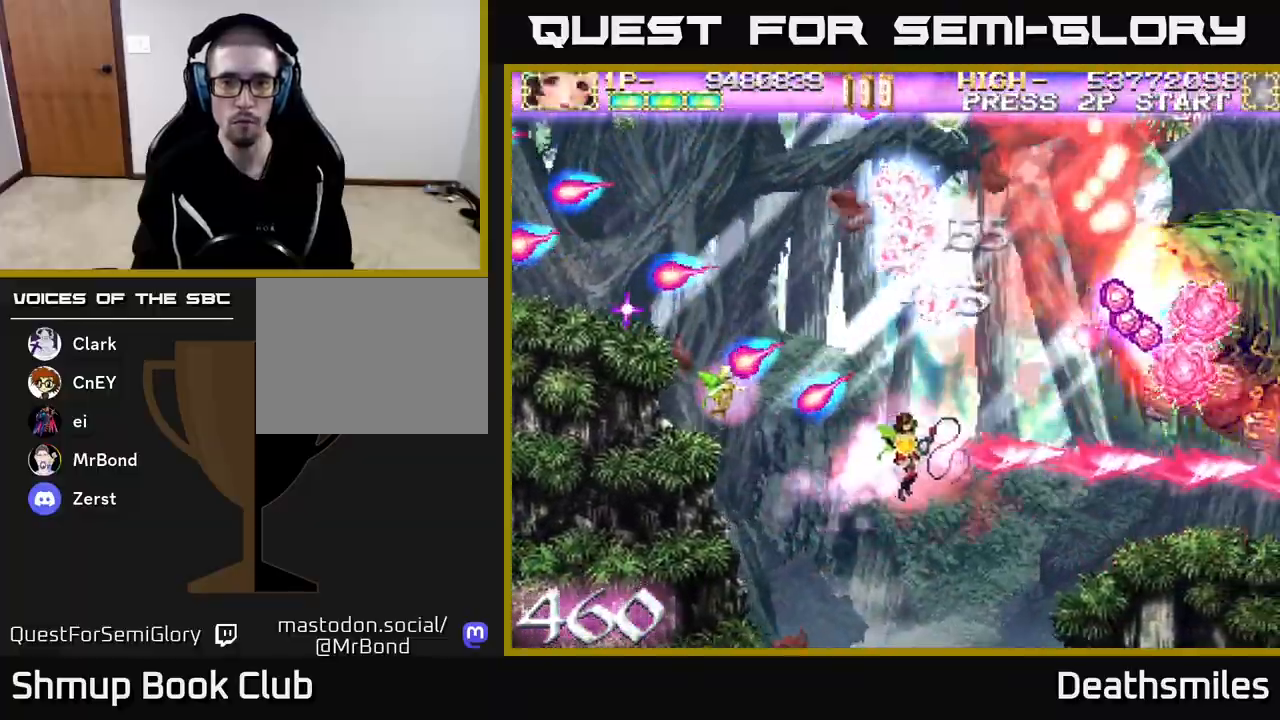
{"buttons": ["B", "DPAD_UP", "DPAD_LEFT"], "events": []}
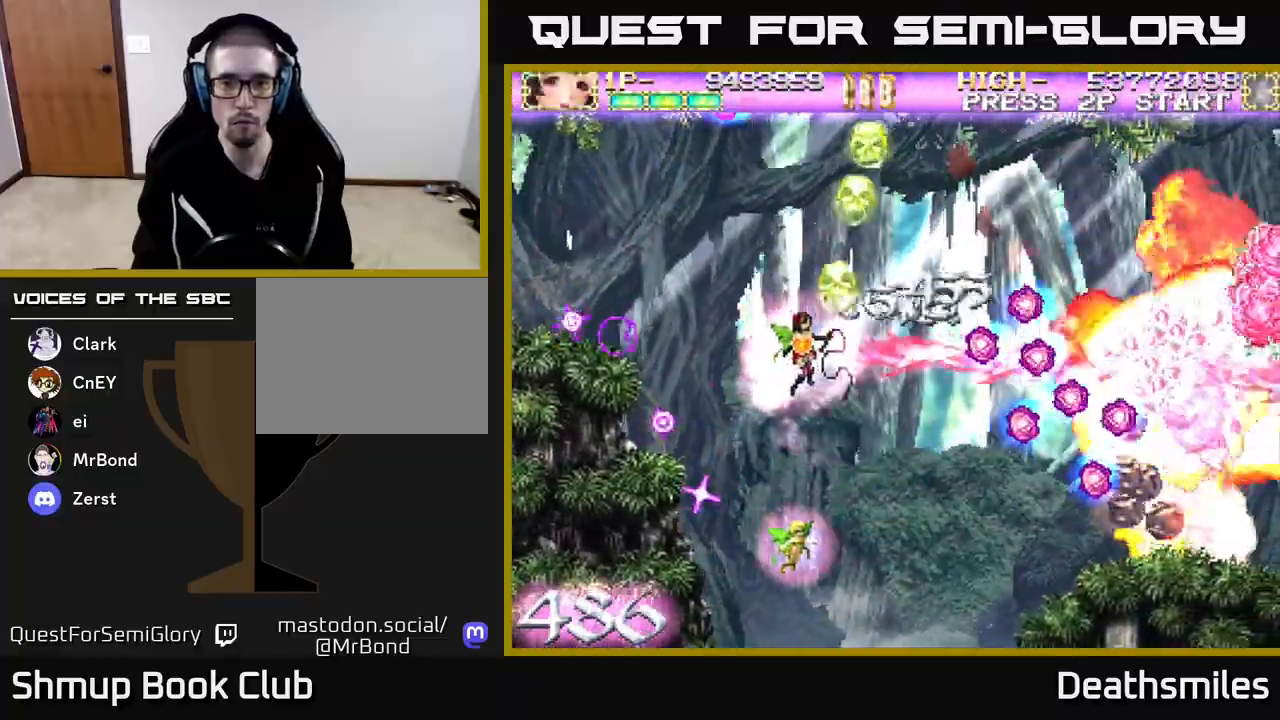
{"buttons": ["B", "DPAD_DOWN"], "events": [[117, "DPAD_UP", "up"], [150, "DPAD_LEFT", "up"], [167, "DPAD_DOWN", "down"]]}
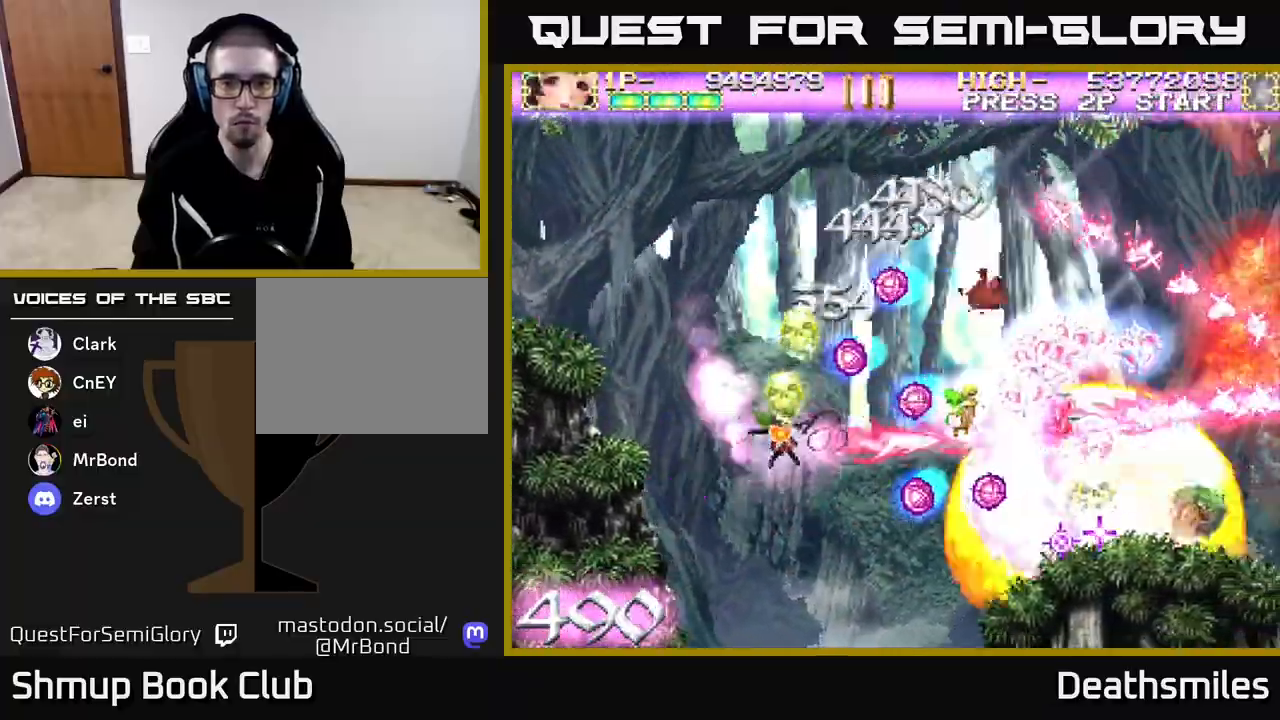
{"buttons": ["B", "DPAD_RIGHT"], "events": [[117, "DPAD_RIGHT", "down"], [317, "DPAD_DOWN", "up"]]}
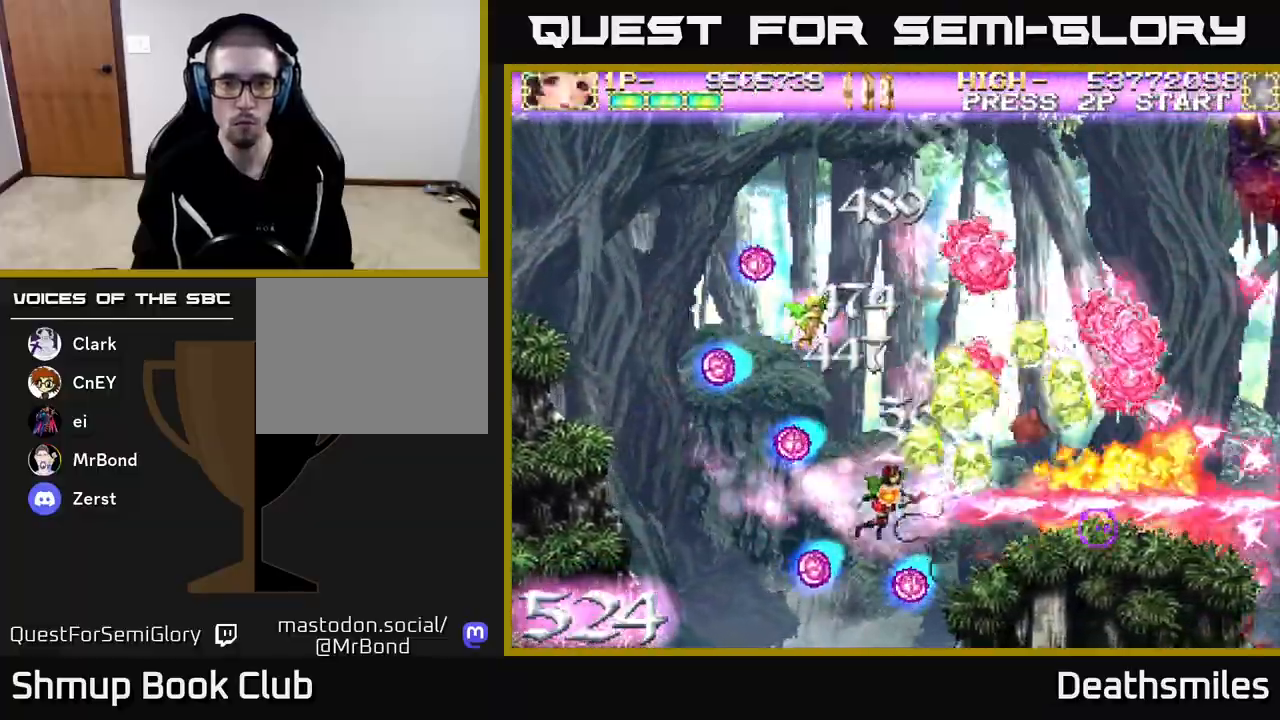
{"buttons": ["B", "DPAD_UP"], "events": [[233, "DPAD_RIGHT", "up"], [233, "DPAD_UP", "down"]]}
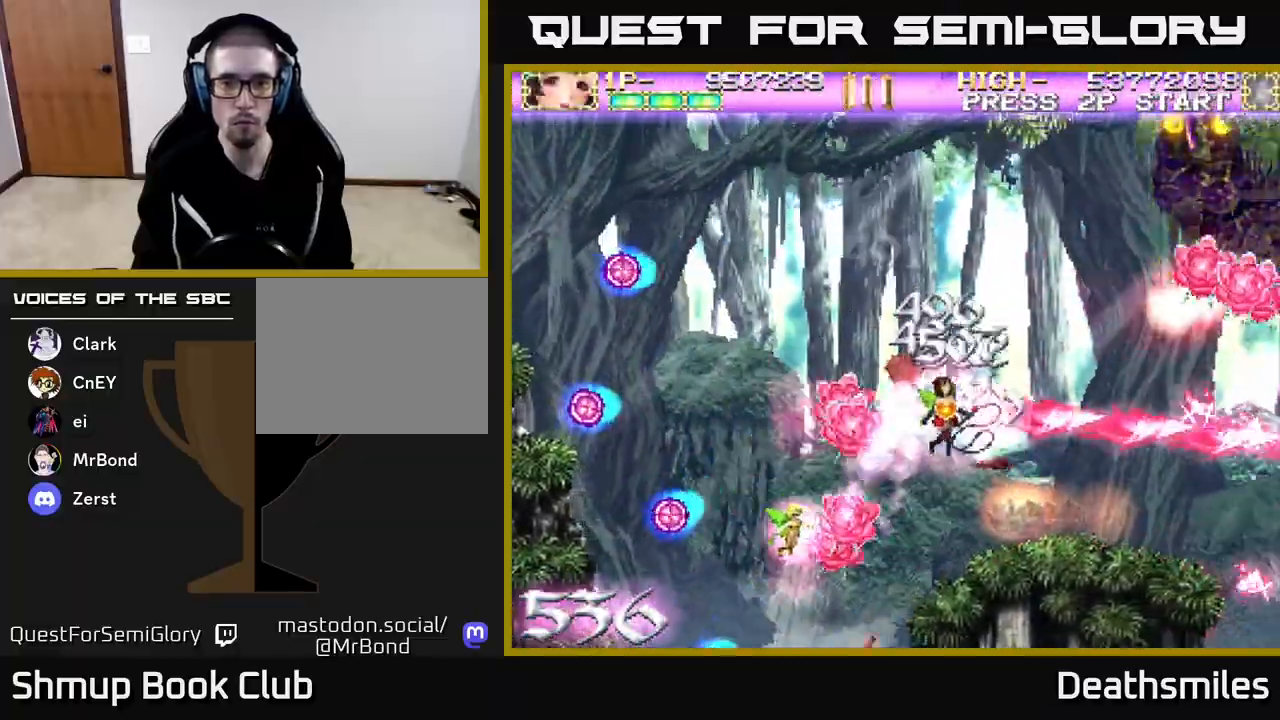
{"buttons": ["B", "DPAD_UP"], "events": []}
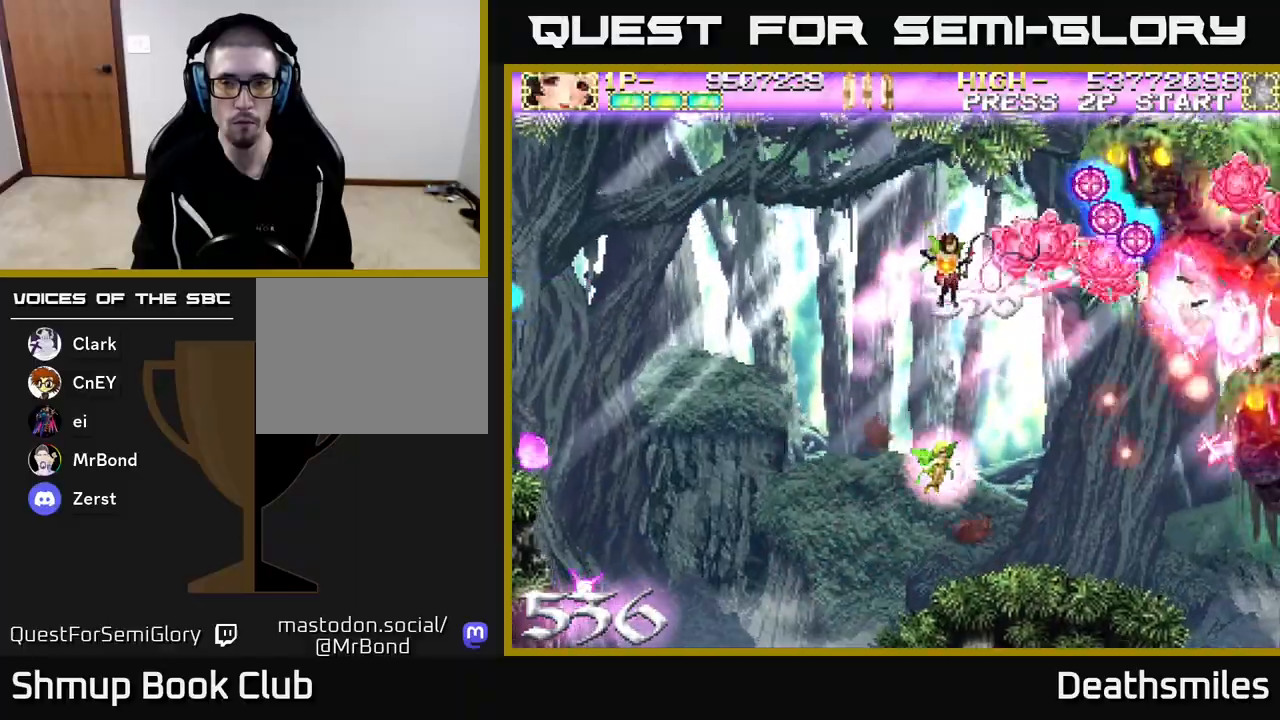
{"buttons": ["B", "DPAD_DOWN"], "events": [[100, "DPAD_UP", "up"], [133, "DPAD_DOWN", "down"]]}
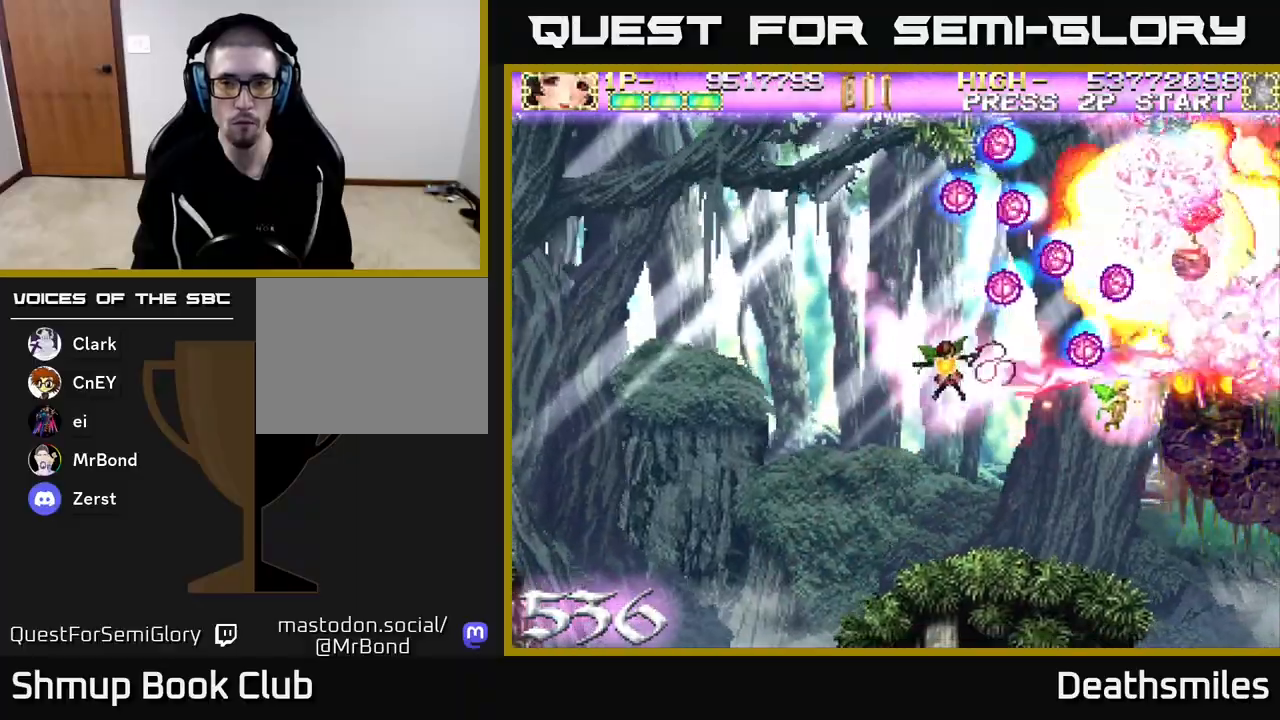
{"buttons": ["B", "DPAD_RIGHT"], "events": [[300, "DPAD_DOWN", "up"], [433, "DPAD_RIGHT", "down"]]}
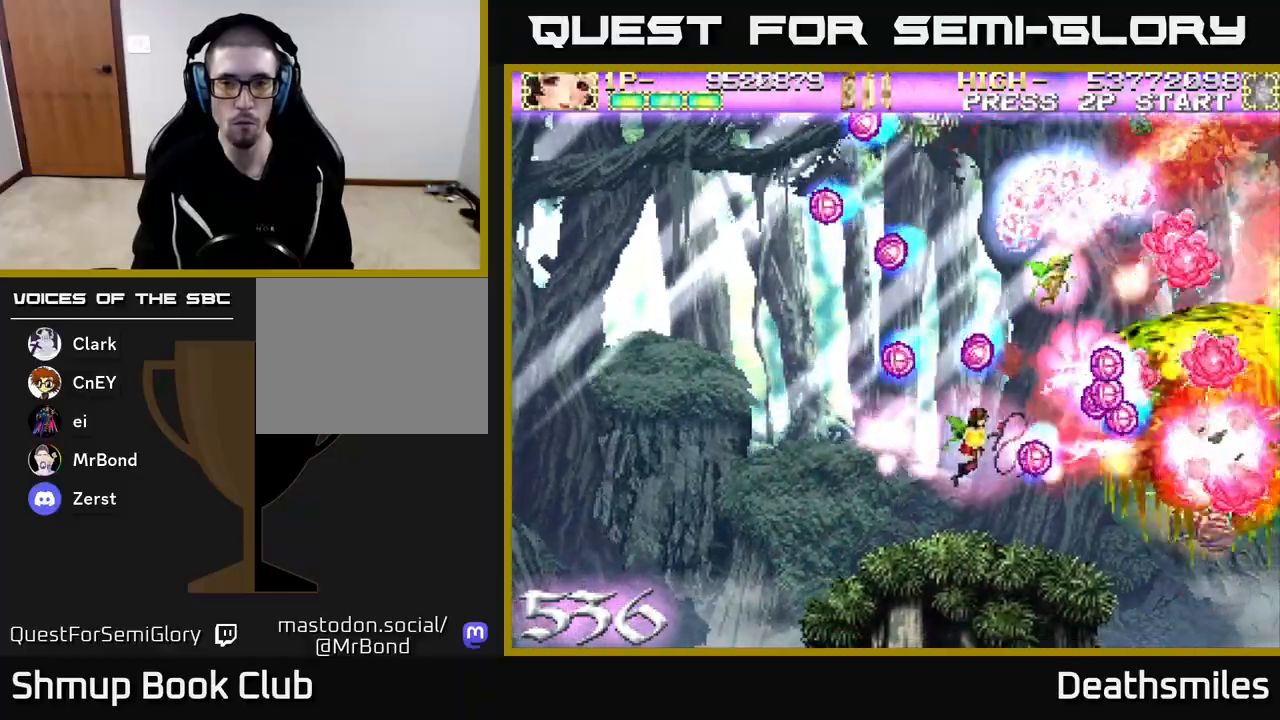
{"buttons": ["B", "DPAD_DOWN", "DPAD_LEFT"], "events": [[150, "DPAD_RIGHT", "up"], [183, "DPAD_LEFT", "down"], [333, "DPAD_DOWN", "down"], [350, "DPAD_LEFT", "up"], [467, "DPAD_LEFT", "down"]]}
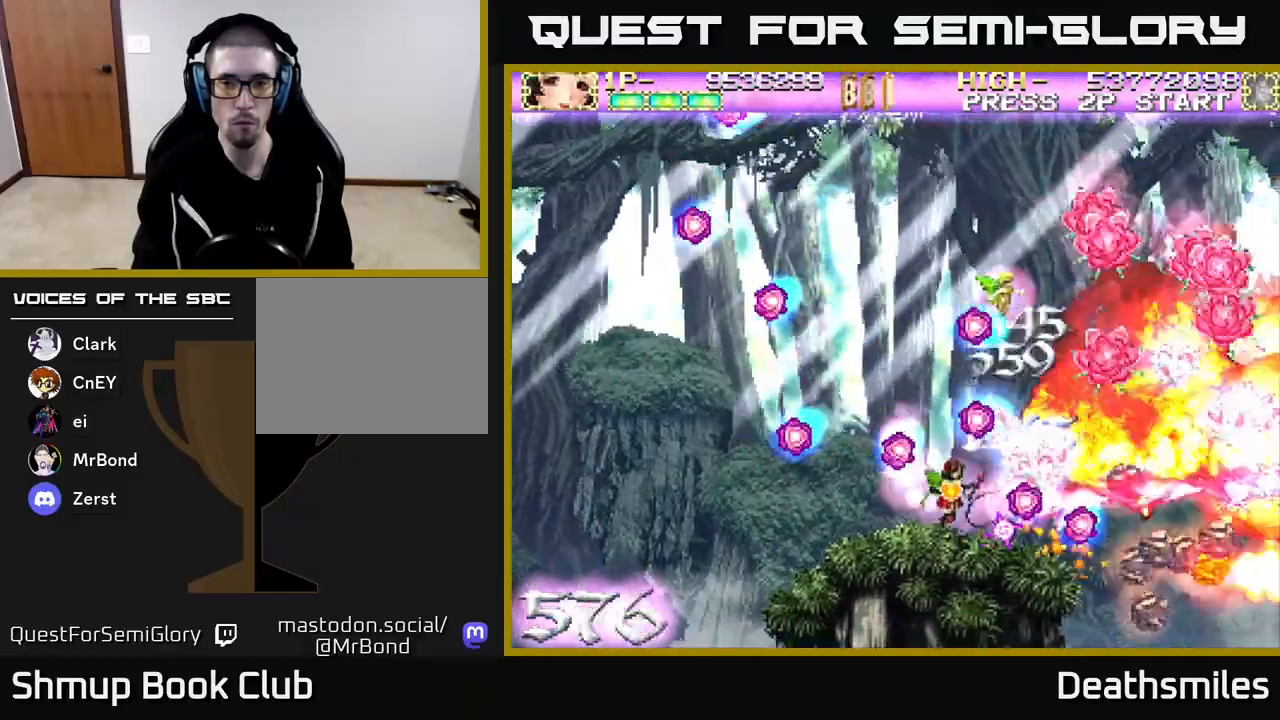
{"buttons": ["B", "DPAD_RIGHT"], "events": [[33, "DPAD_LEFT", "up"], [83, "DPAD_RIGHT", "down"], [100, "DPAD_DOWN", "up"], [117, "DPAD_RIGHT", "up"], [117, "DPAD_UP", "down"], [233, "DPAD_RIGHT", "down"], [233, "DPAD_UP", "up"], [350, "DPAD_DOWN", "down"], [467, "DPAD_DOWN", "up"]]}
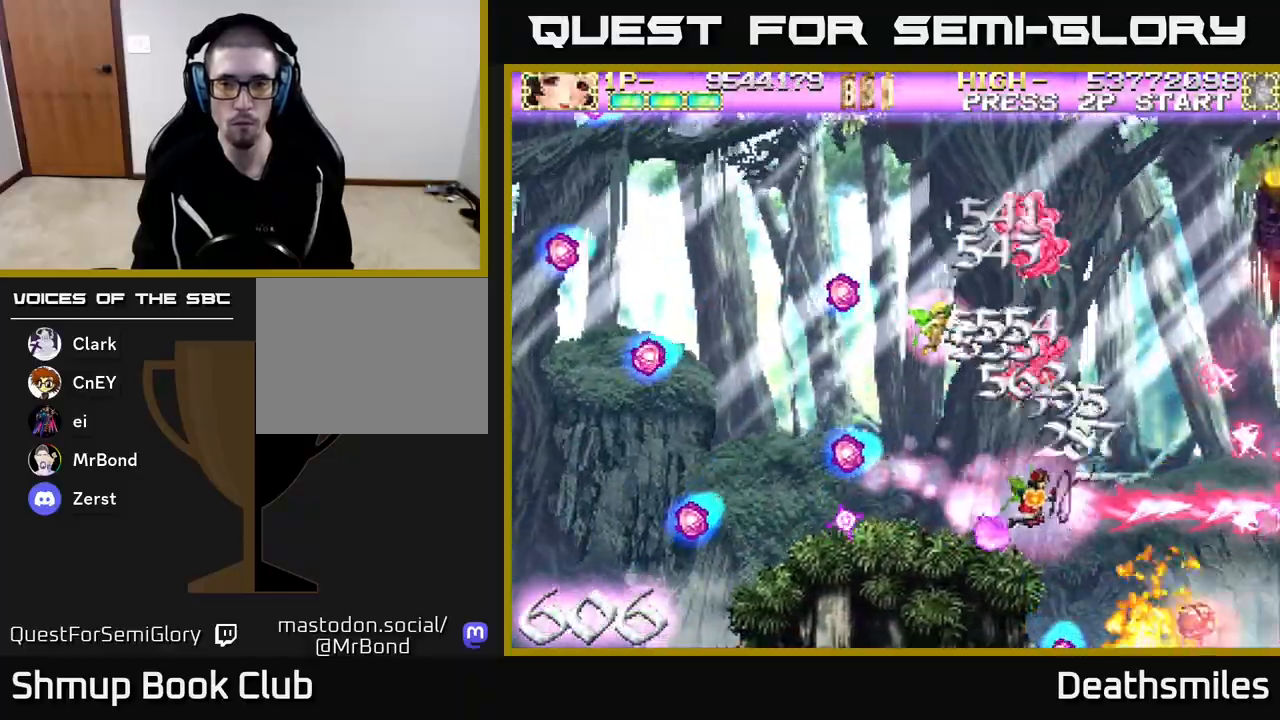
{"buttons": ["B", "DPAD_UP"], "events": [[83, "DPAD_RIGHT", "up"], [100, "DPAD_UP", "down"], [150, "DPAD_LEFT", "down"], [367, "DPAD_LEFT", "up"]]}
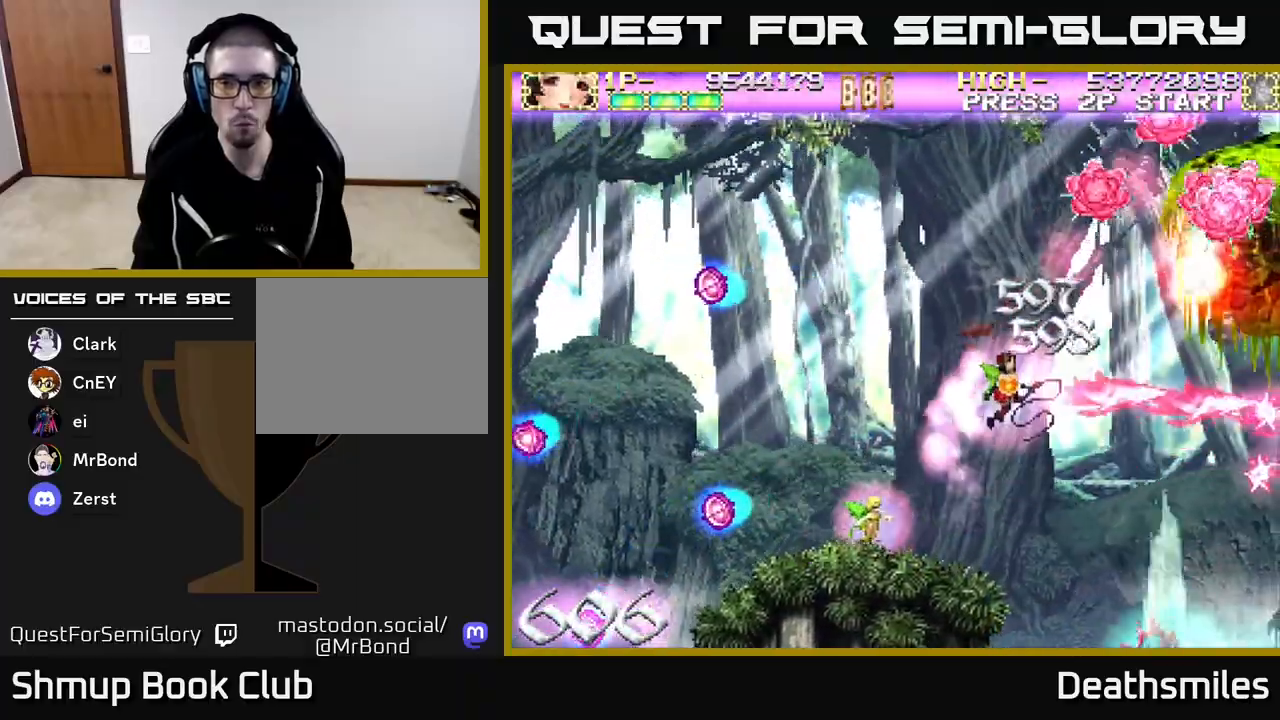
{"buttons": ["B", "DPAD_LEFT"], "events": [[450, "DPAD_LEFT", "down"], [483, "DPAD_UP", "up"]]}
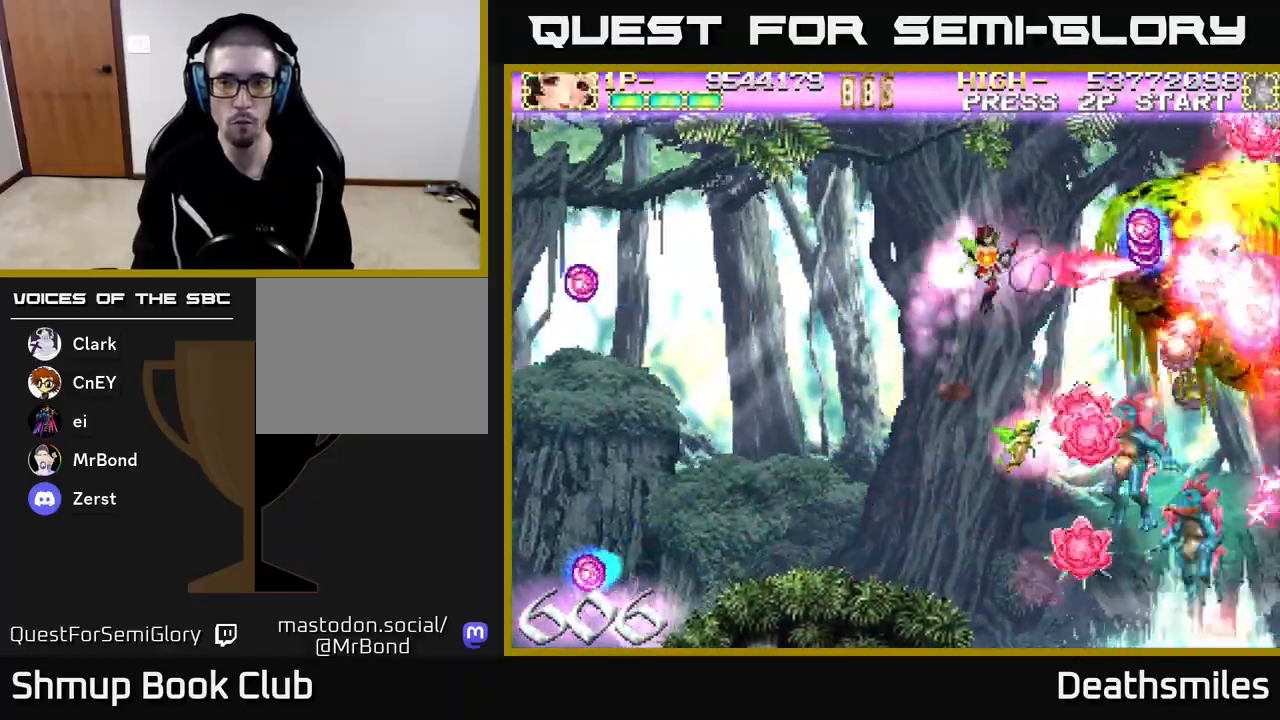
{"buttons": ["B", "DPAD_DOWN"], "events": [[67, "DPAD_DOWN", "down"], [117, "DPAD_LEFT", "up"]]}
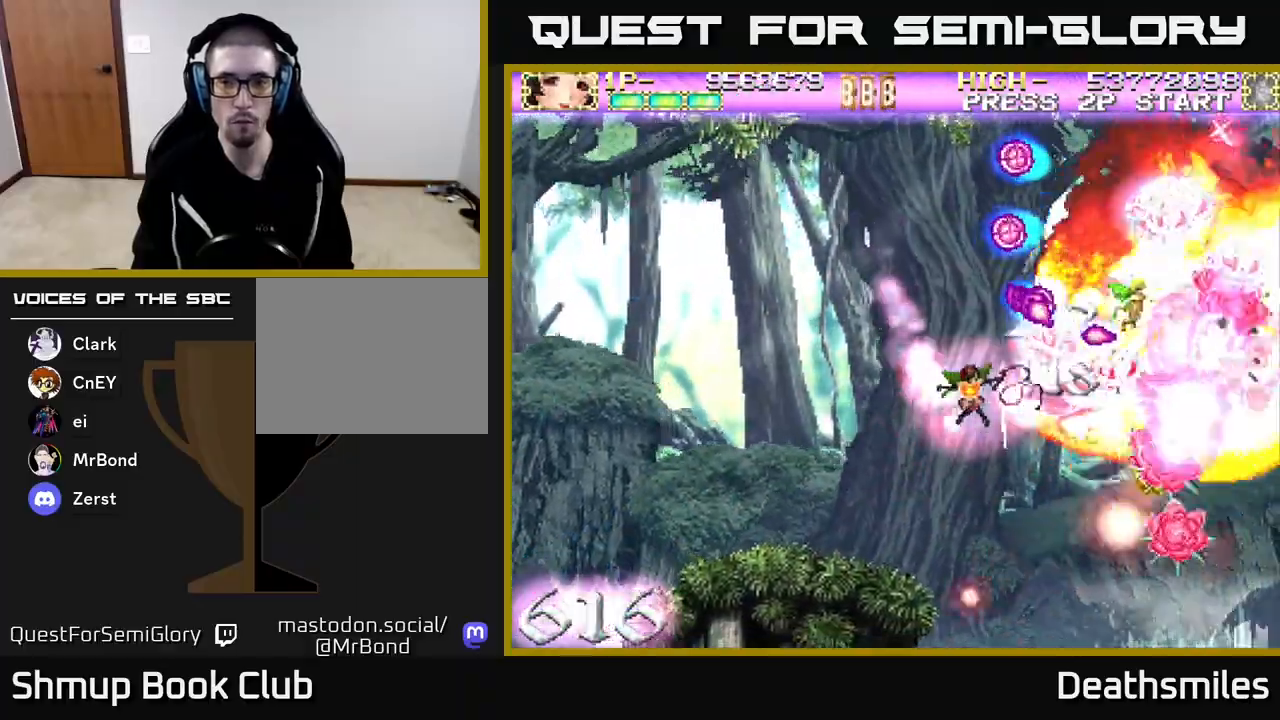
{"buttons": ["B", "DPAD_UP"], "events": [[350, "DPAD_DOWN", "up"], [350, "DPAD_RIGHT", "down"], [433, "DPAD_UP", "down"], [450, "DPAD_RIGHT", "up"]]}
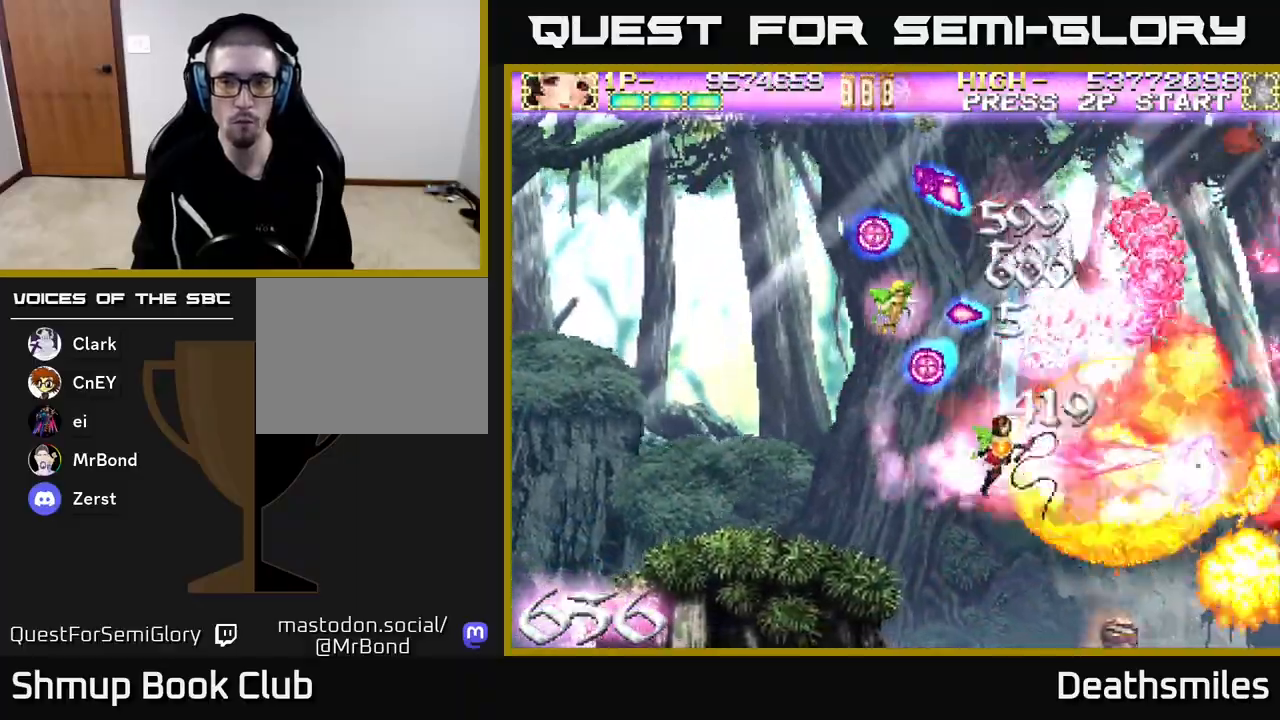
{"buttons": ["B", "DPAD_UP", "DPAD_LEFT"], "events": [[67, "DPAD_RIGHT", "down"], [100, "DPAD_UP", "up"], [167, "DPAD_UP", "down"], [267, "DPAD_RIGHT", "up"], [417, "DPAD_LEFT", "down"]]}
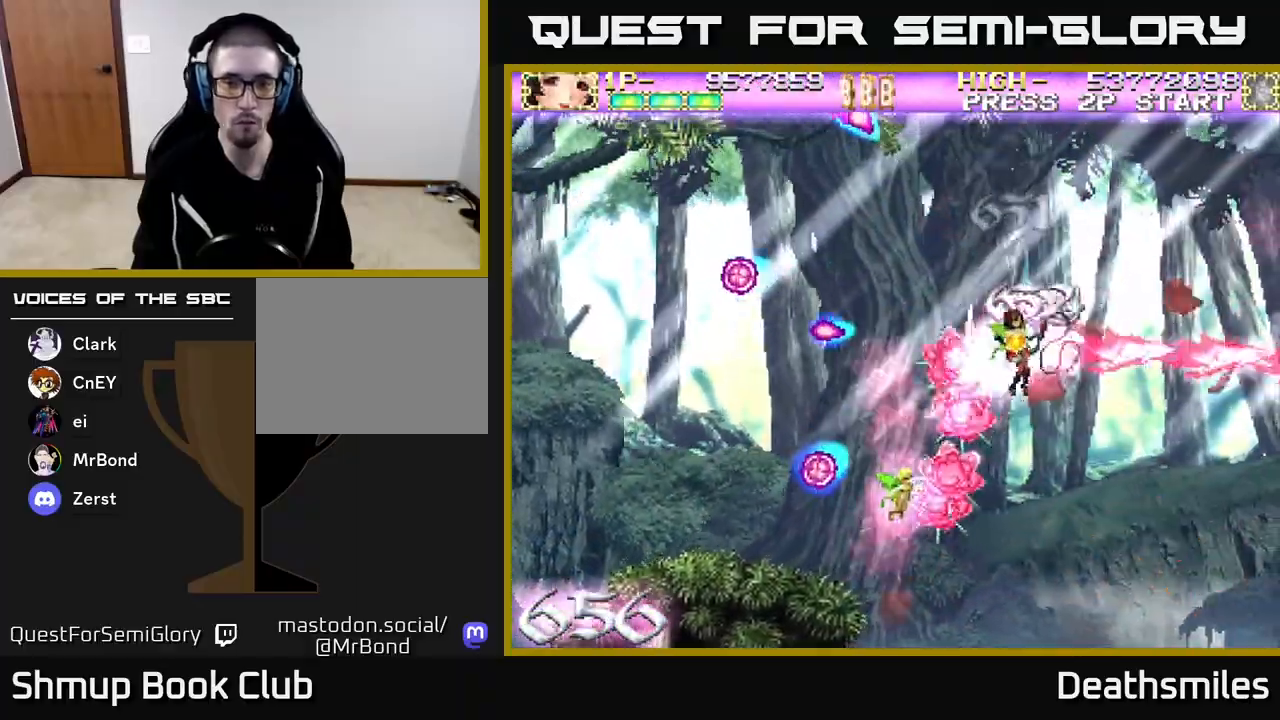
{"buttons": ["B", "DPAD_UP"], "events": [[367, "DPAD_LEFT", "up"]]}
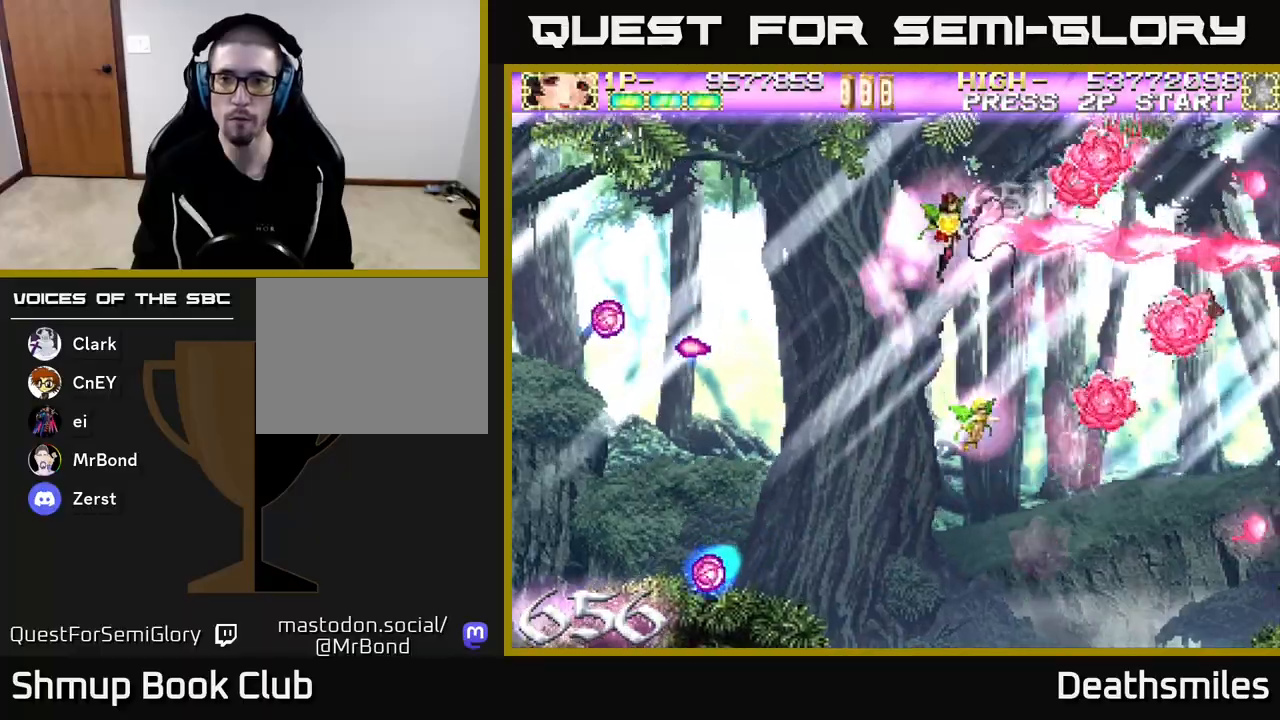
{"buttons": ["B", "DPAD_DOWN"], "events": [[17, "DPAD_LEFT", "down"], [117, "DPAD_UP", "up"], [150, "DPAD_LEFT", "up"], [183, "DPAD_DOWN", "down"]]}